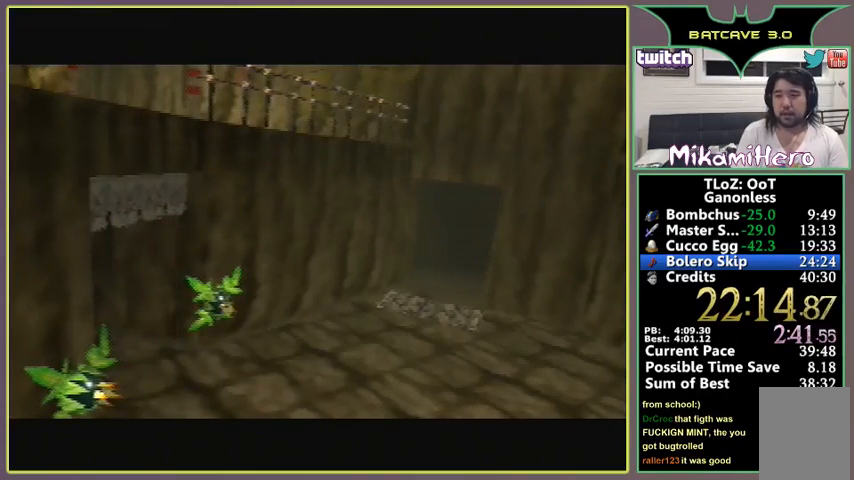
Gameplay with a controller (Nintendo layout); each line is a JSON object with the inputs held at the frame after it. "events" lists button and stick changes between this image and that frame as [ms after this image, input, new state], when the widget could be followed in between. Not read: L1 L3 R1 R3.
{"buttons": [], "left_stick": "down-right", "events": [[467, "left_stick", "down-right"]]}
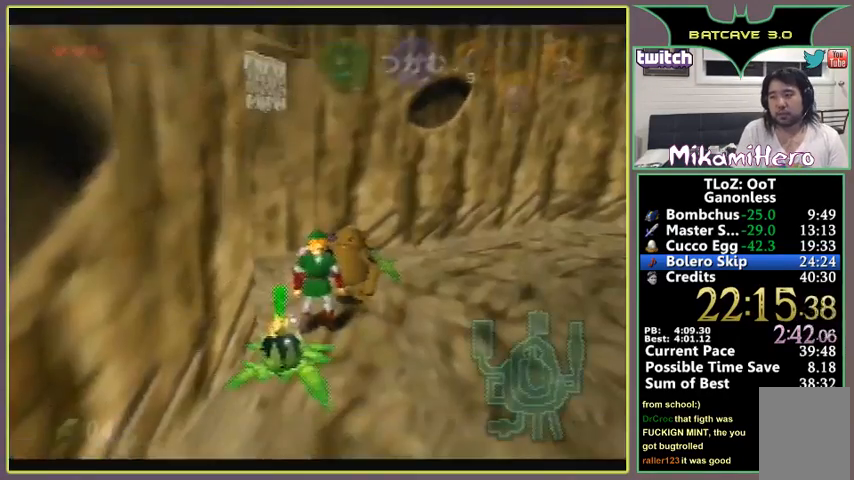
{"buttons": [], "left_stick": "up", "events": [[167, "Z", "down"], [200, "left_stick", "center"], [267, "Z", "up"], [367, "left_stick", "up-right"], [433, "left_stick", "up"]]}
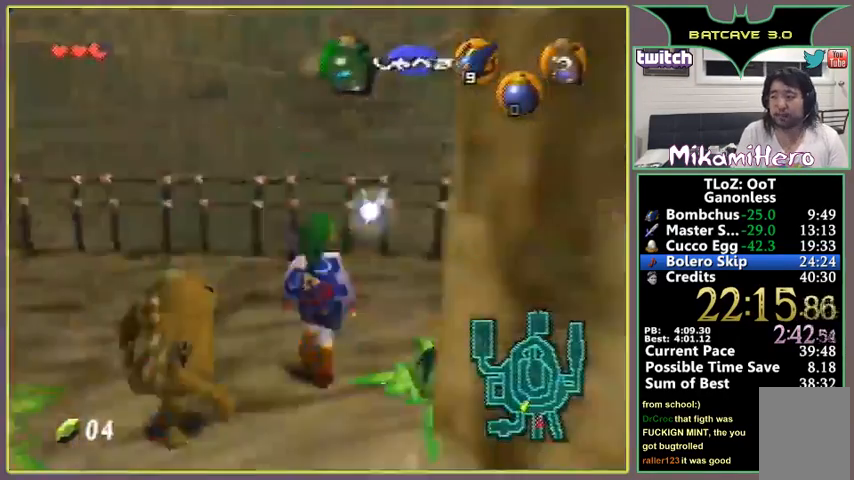
{"buttons": [], "left_stick": "up-left", "events": [[333, "left_stick", "up-left"]]}
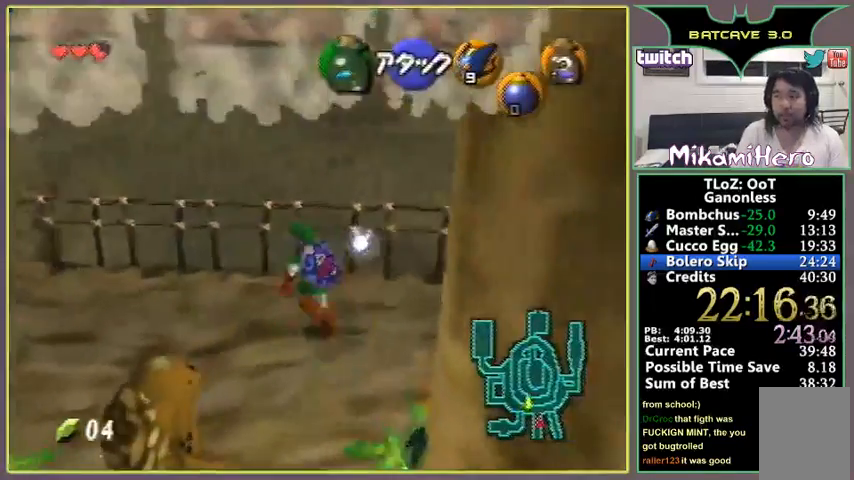
{"buttons": ["Z"], "left_stick": "up", "events": [[200, "left_stick", "up"], [367, "A", "down"], [467, "A", "up"], [500, "Z", "down"]]}
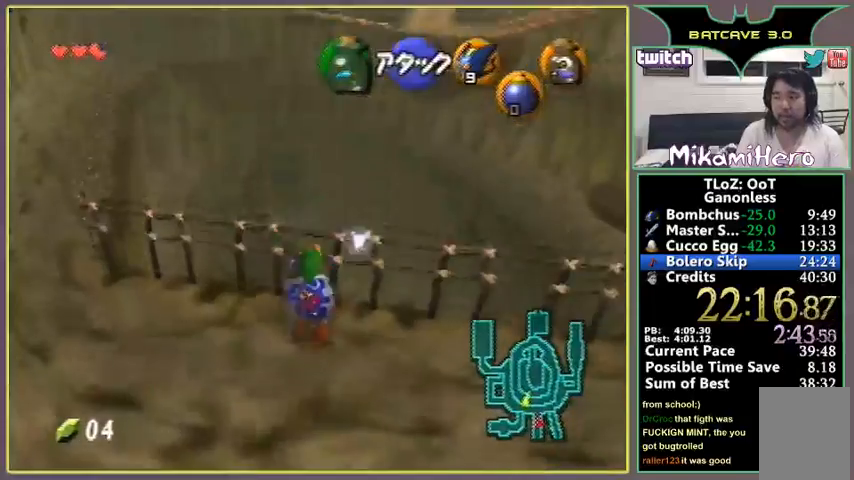
{"buttons": [], "left_stick": "up", "events": [[100, "Z", "up"]]}
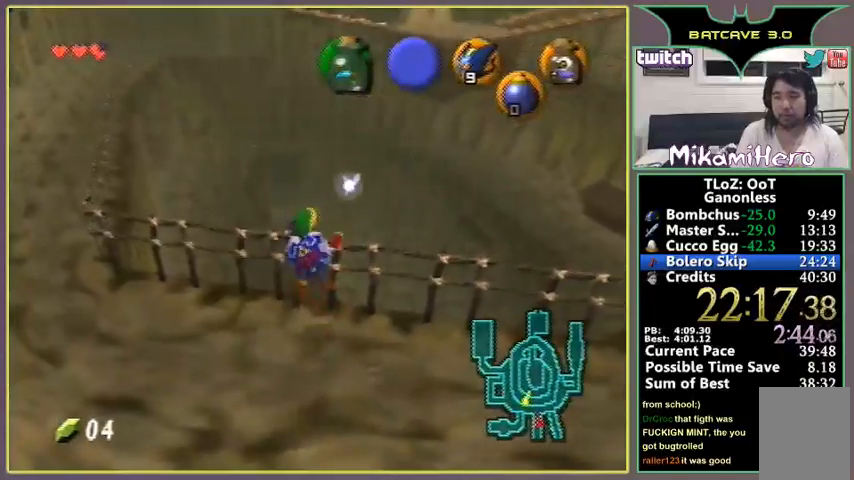
{"buttons": [], "left_stick": "up", "events": []}
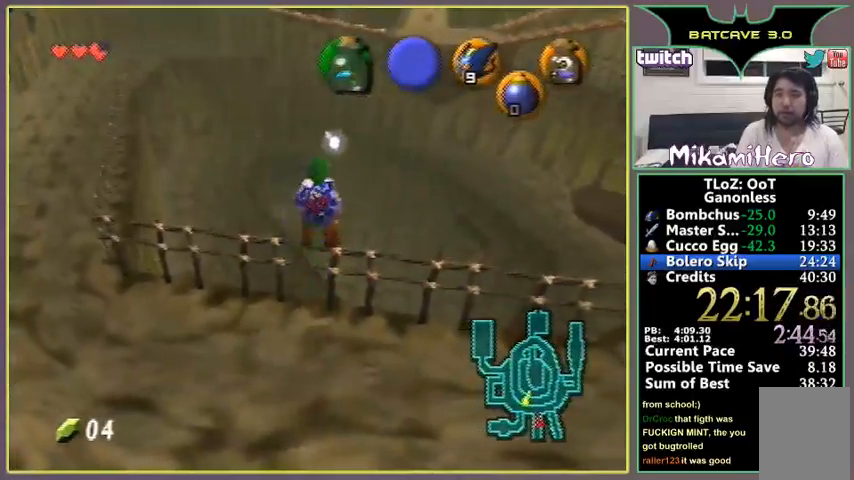
{"buttons": ["A"], "left_stick": "up", "events": [[167, "A", "down"]]}
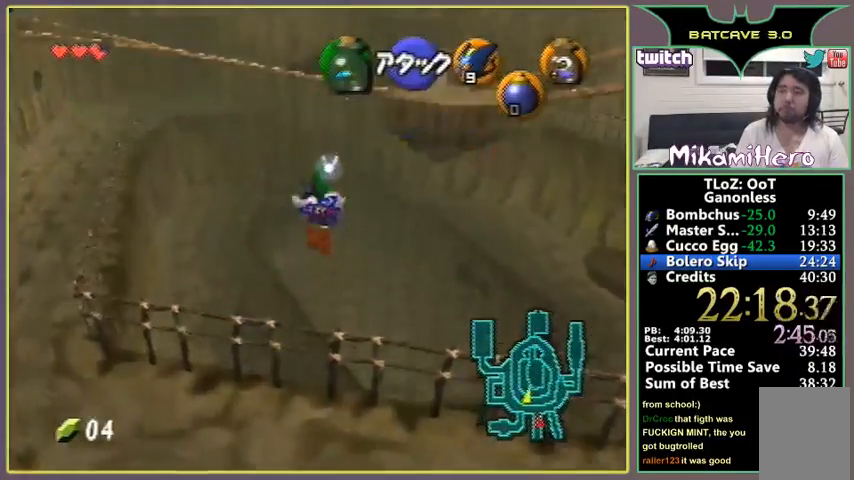
{"buttons": [], "left_stick": "up", "events": [[367, "A", "up"]]}
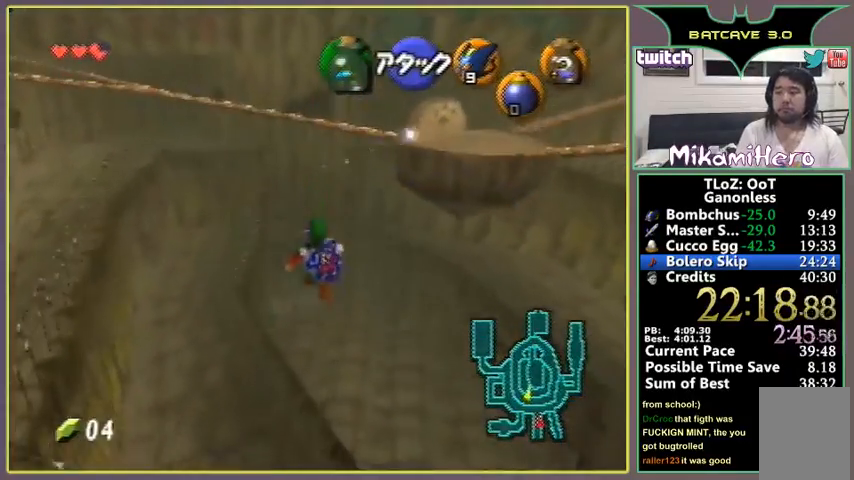
{"buttons": [], "left_stick": "up", "events": [[400, "A", "down"], [500, "A", "up"]]}
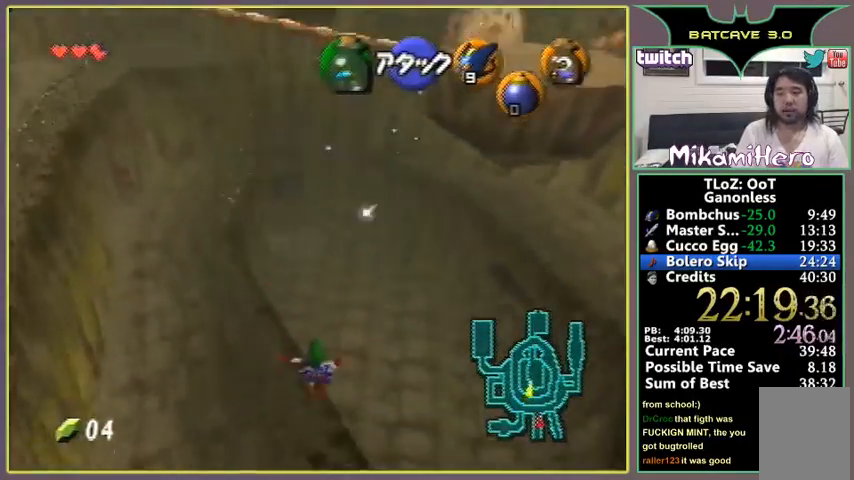
{"buttons": [], "left_stick": "up", "events": [[67, "A", "down"], [100, "A", "up"], [167, "A", "down"], [200, "A", "up"]]}
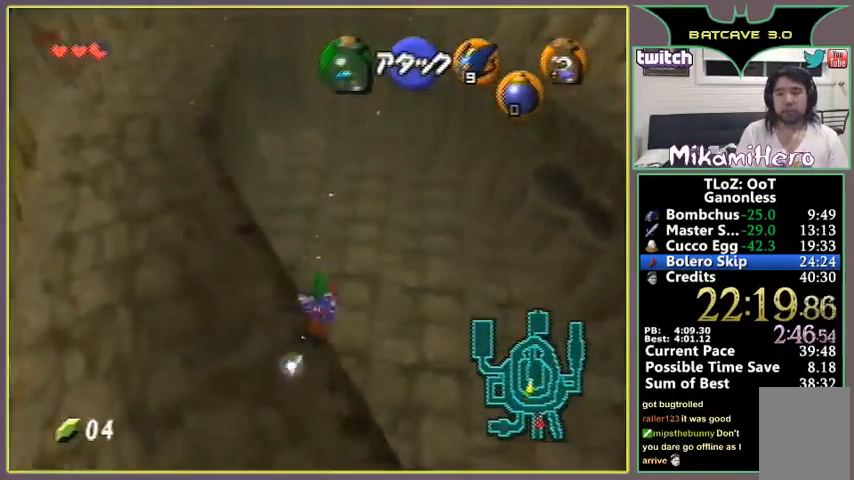
{"buttons": [], "left_stick": "up", "events": []}
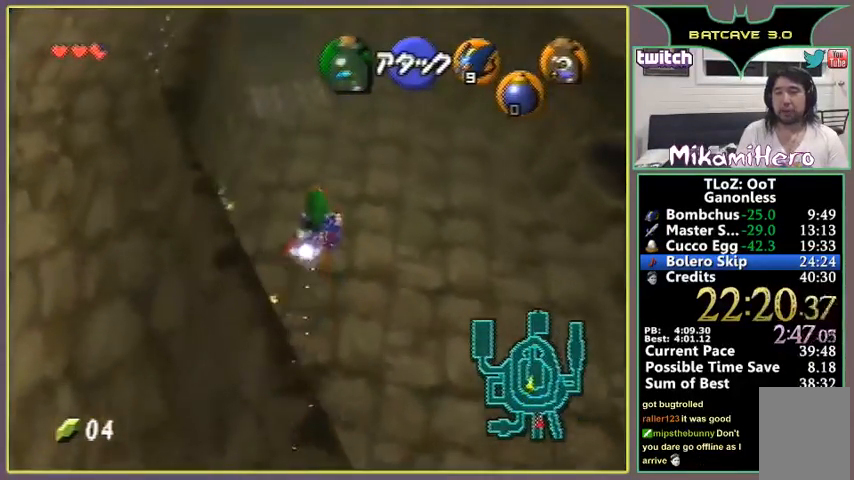
{"buttons": [], "left_stick": "up", "events": []}
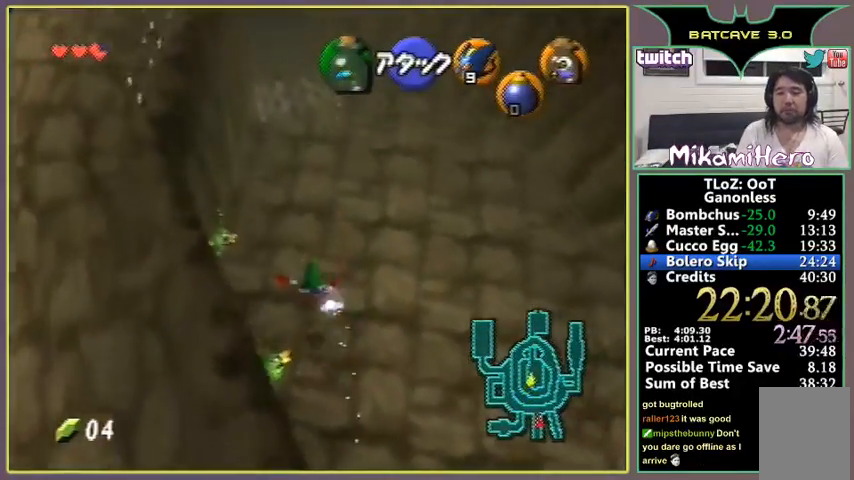
{"buttons": ["A"], "left_stick": "up", "events": [[133, "A", "down"]]}
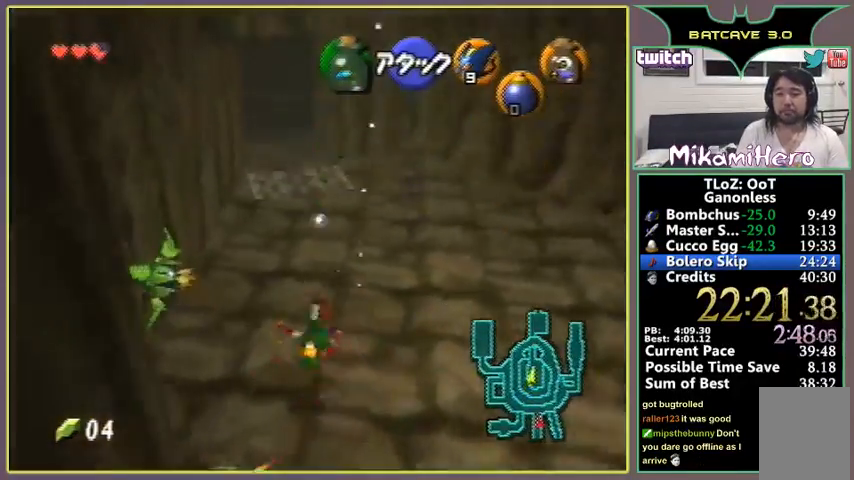
{"buttons": ["A"], "left_stick": "up", "events": [[200, "A", "up"], [367, "A", "down"]]}
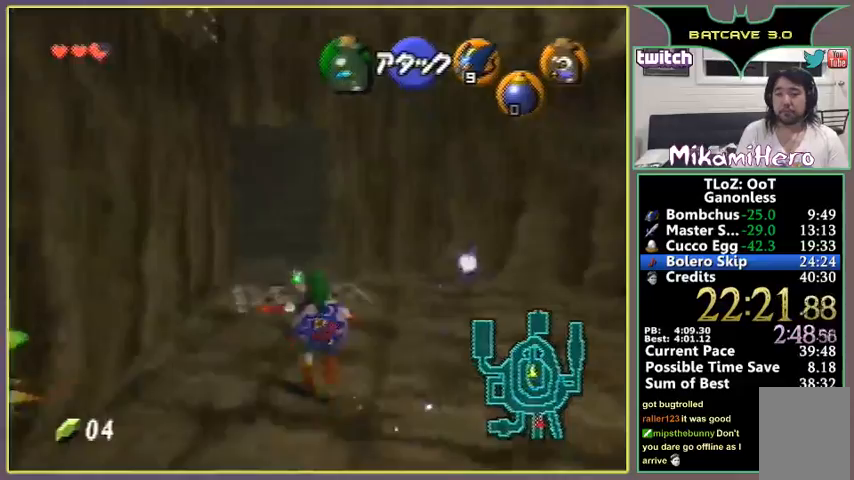
{"buttons": ["A"], "left_stick": "up", "events": []}
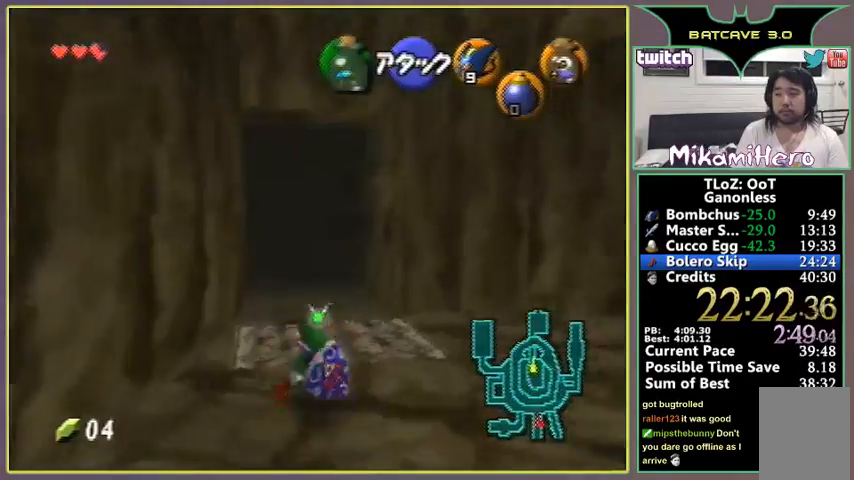
{"buttons": [], "left_stick": "up", "events": [[133, "A", "up"]]}
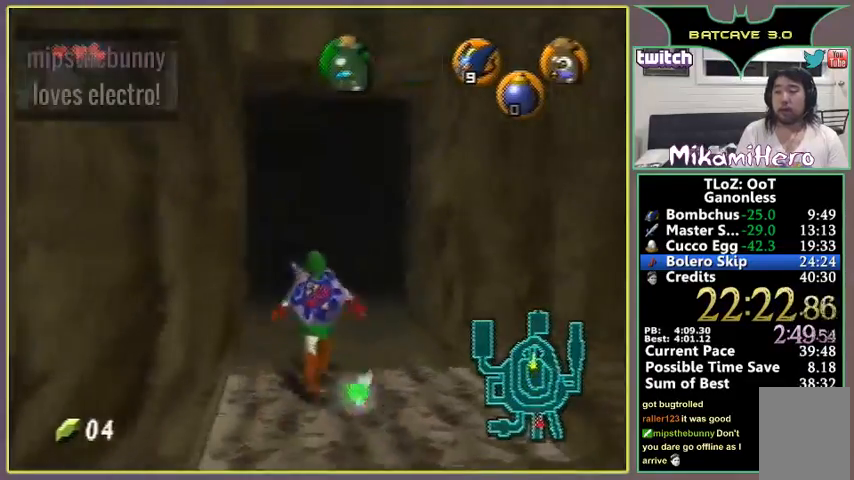
{"buttons": ["A"], "left_stick": "up", "events": [[433, "A", "down"]]}
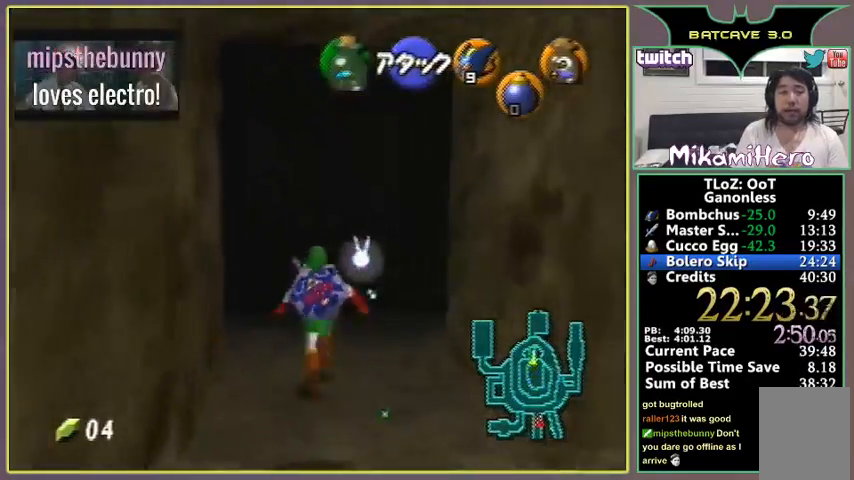
{"buttons": ["A"], "left_stick": "up", "events": []}
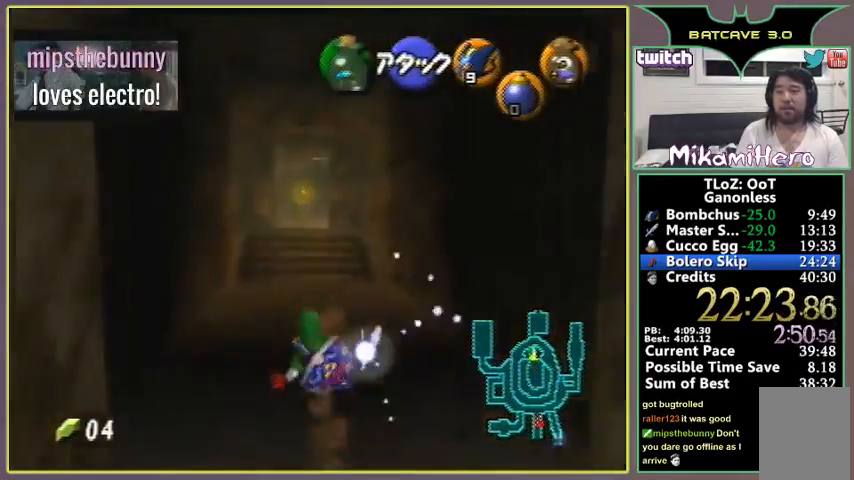
{"buttons": ["A"], "left_stick": "up", "events": [[67, "A", "up"], [300, "A", "down"]]}
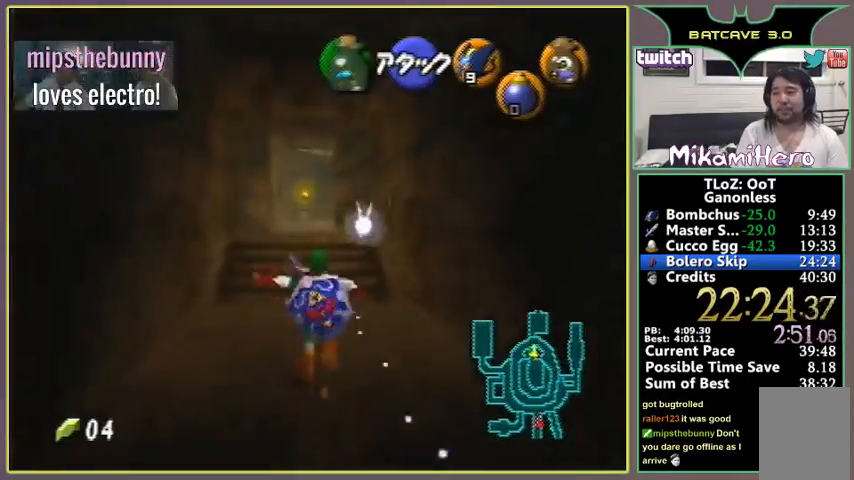
{"buttons": [], "left_stick": "up", "events": [[400, "A", "up"]]}
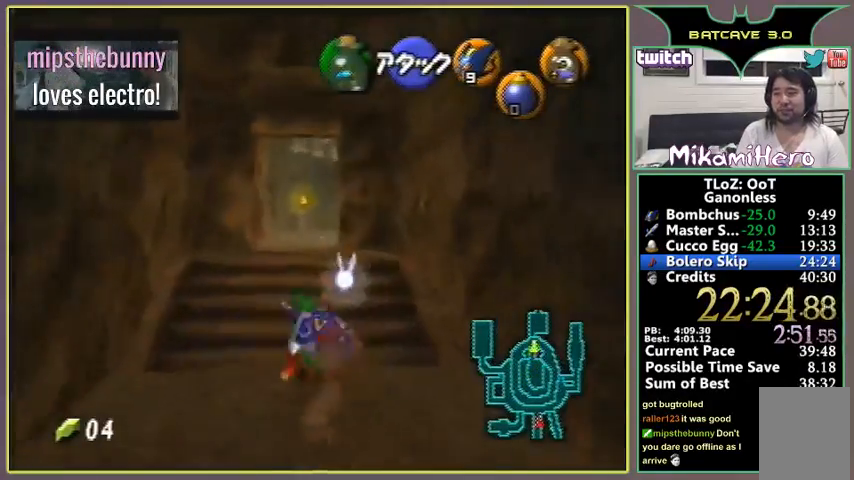
{"buttons": ["A"], "left_stick": "up", "events": [[67, "A", "down"]]}
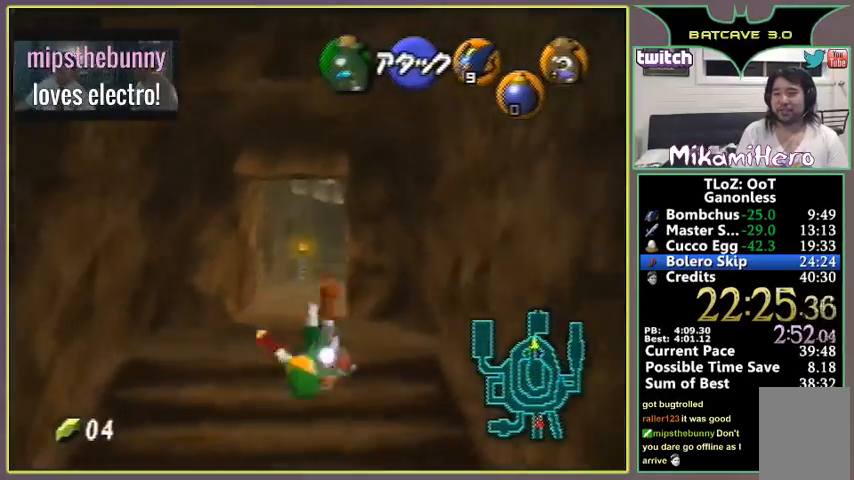
{"buttons": ["A"], "left_stick": "up", "events": [[133, "A", "up"], [367, "A", "down"]]}
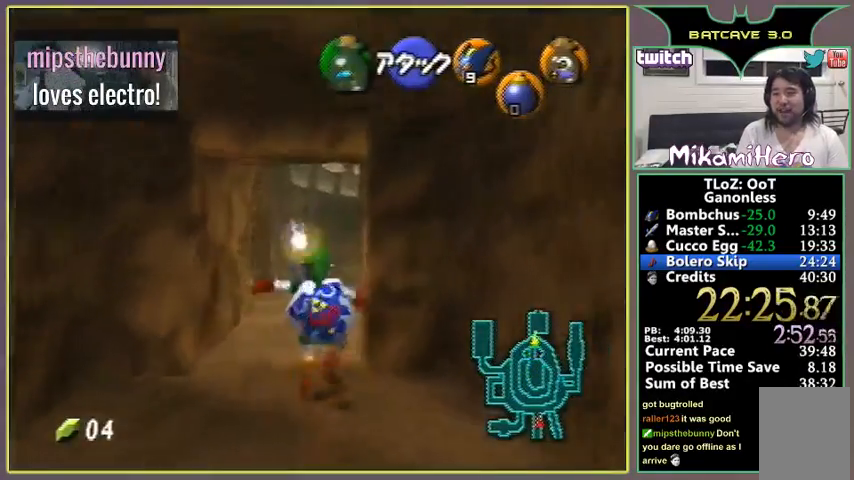
{"buttons": [], "left_stick": "up", "events": [[433, "A", "up"]]}
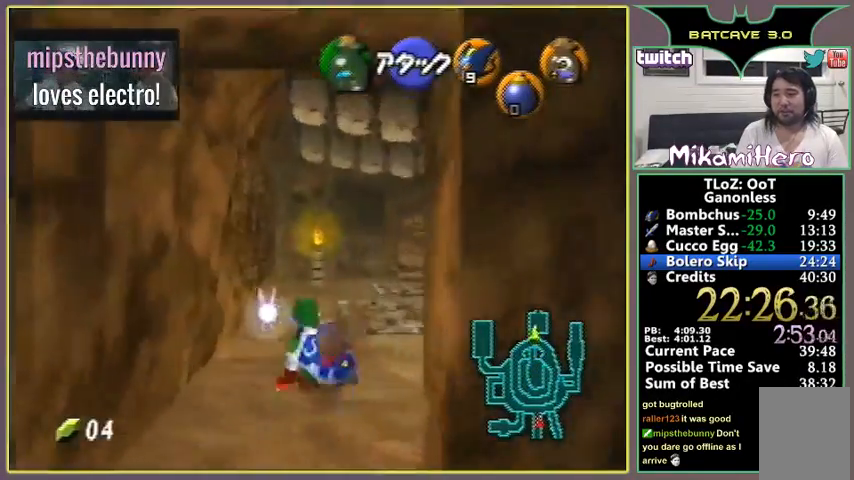
{"buttons": ["A"], "left_stick": "up", "events": [[133, "A", "down"]]}
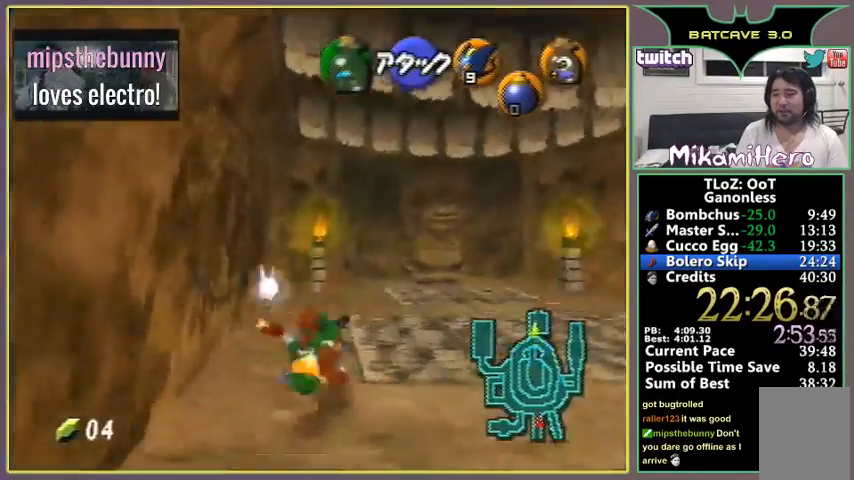
{"buttons": [], "left_stick": "up", "events": [[367, "A", "up"]]}
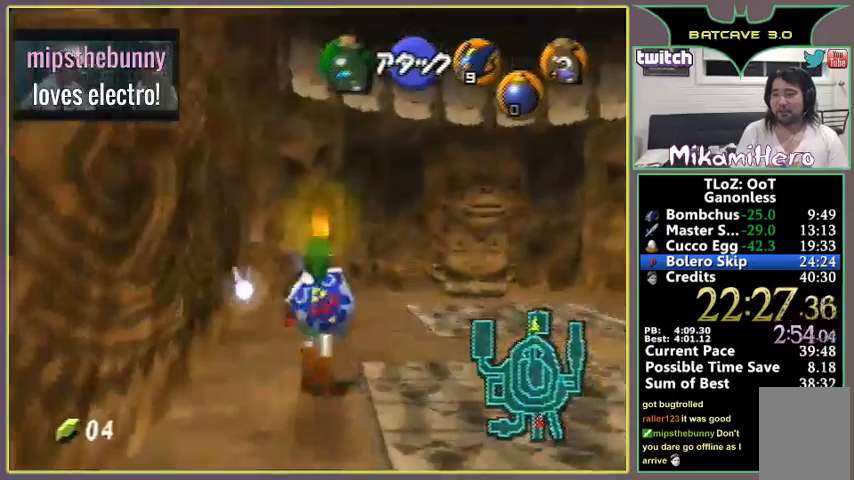
{"buttons": [], "left_stick": "up", "events": []}
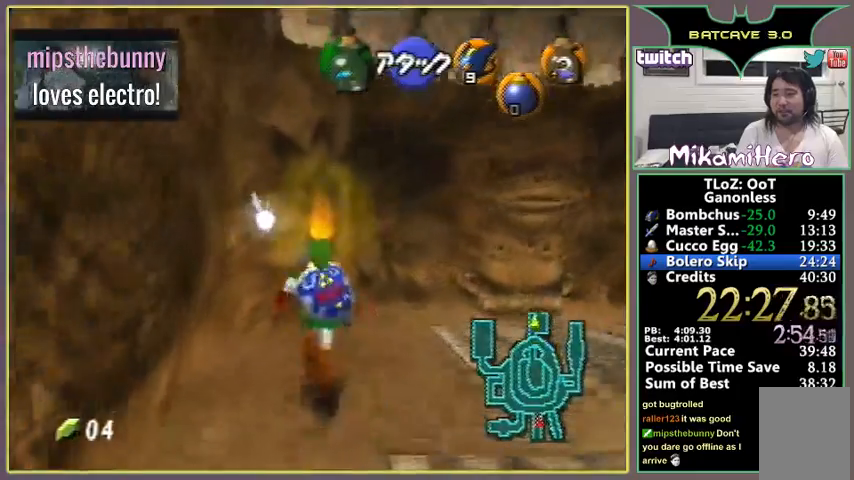
{"buttons": [], "left_stick": "center", "events": [[100, "left_stick", "center"], [400, "left_stick", "up"], [467, "left_stick", "center"]]}
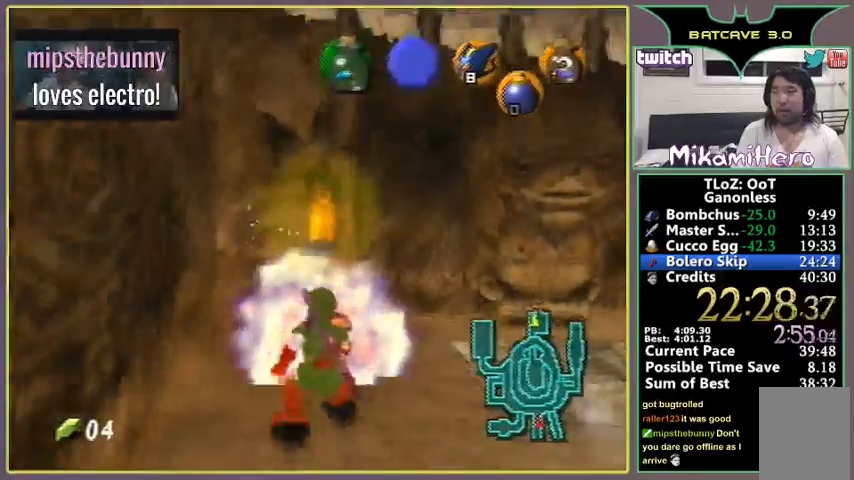
{"buttons": [], "left_stick": "up", "events": [[200, "left_stick", "up"]]}
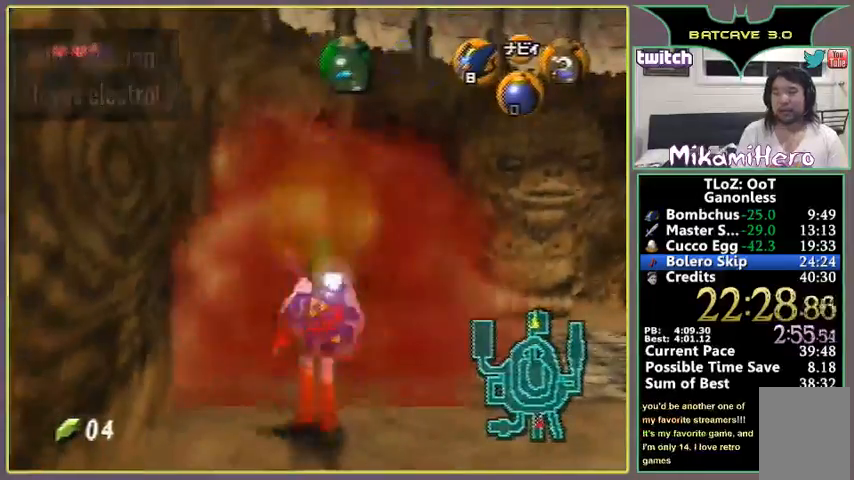
{"buttons": [], "left_stick": "center", "events": [[267, "C_LEFT", "down"], [300, "left_stick", "center"], [367, "C_LEFT", "up"]]}
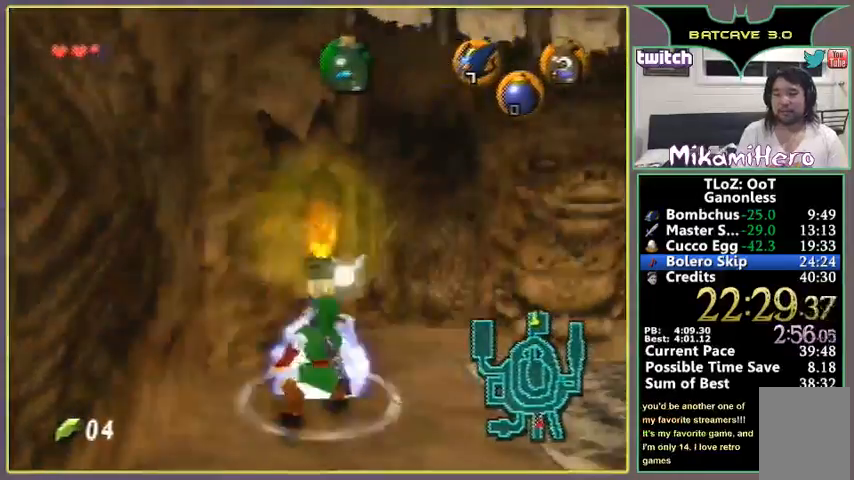
{"buttons": [], "left_stick": "center", "events": []}
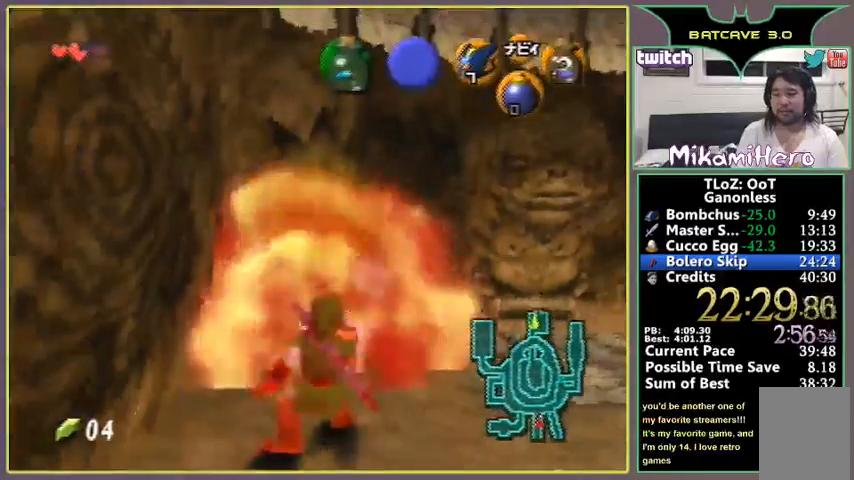
{"buttons": ["C_LEFT"], "left_stick": "up", "events": [[100, "left_stick", "up"], [433, "C_LEFT", "down"]]}